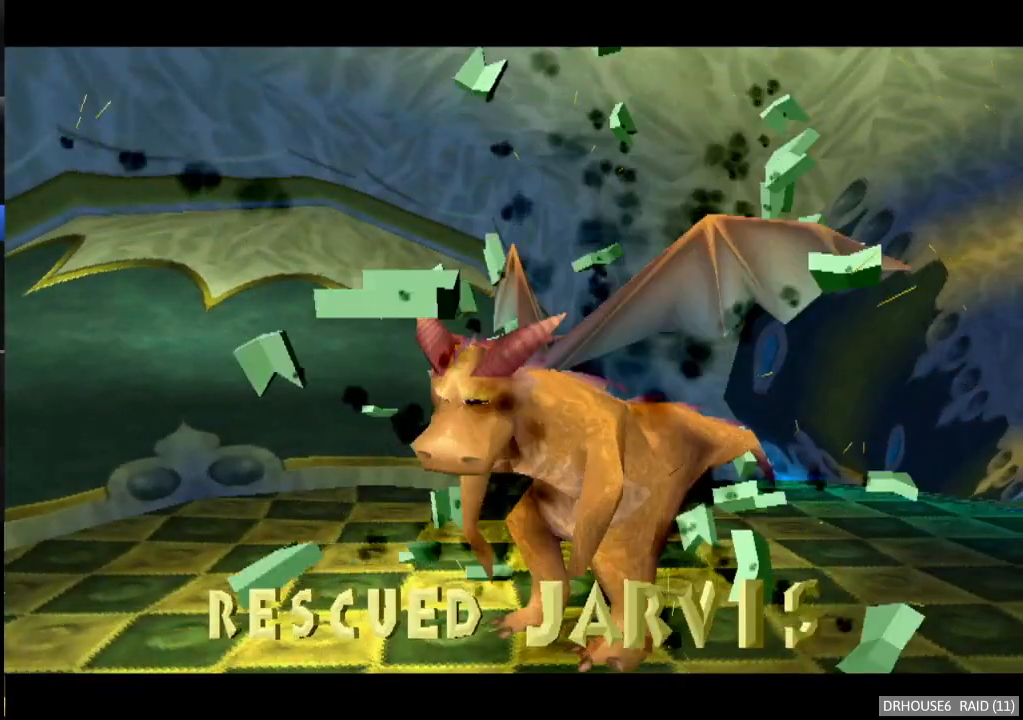
Gameplay with a controller (Xbox layout); each line is a JSON object with the inputs held at the frame after it. "events" lists button and stick changes between this image and that frame as [ms after this image, input, new state], when the widget could be followed in between. Not read: right_stick.
{"buttons": [], "left_stick": "center", "events": [[33, "A", "down"], [100, "A", "up"], [167, "A", "down"], [233, "A", "up"], [317, "A", "down"], [383, "A", "up"]]}
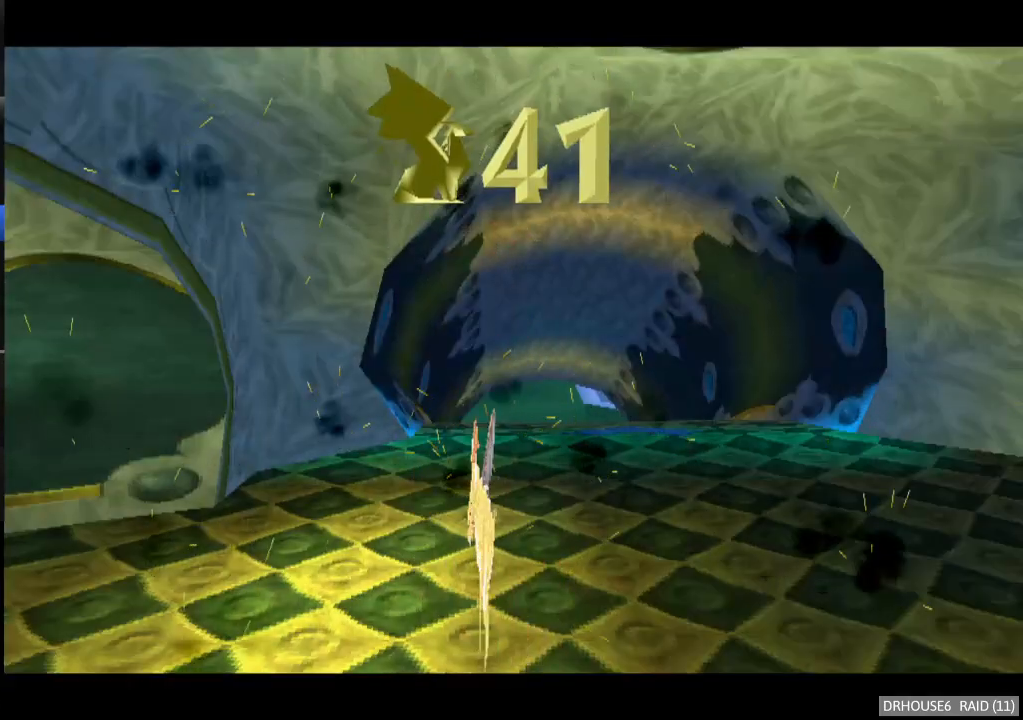
{"buttons": ["A", "X"], "left_stick": "center", "events": [[50, "A", "down"], [83, "X", "down"]]}
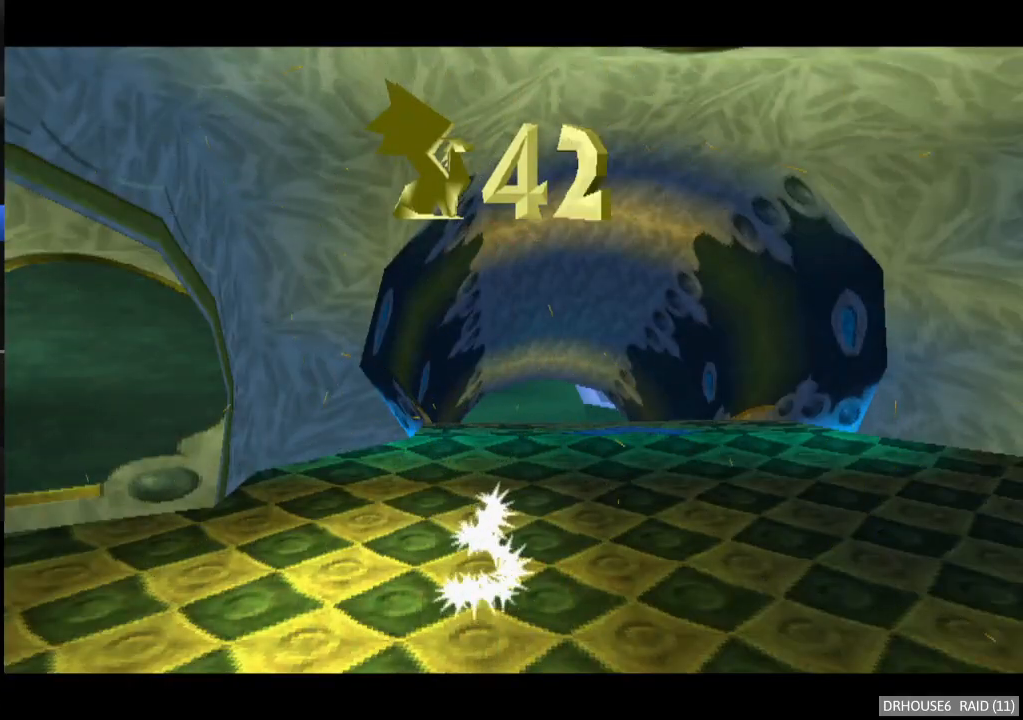
{"buttons": ["A", "X"], "left_stick": "center", "events": []}
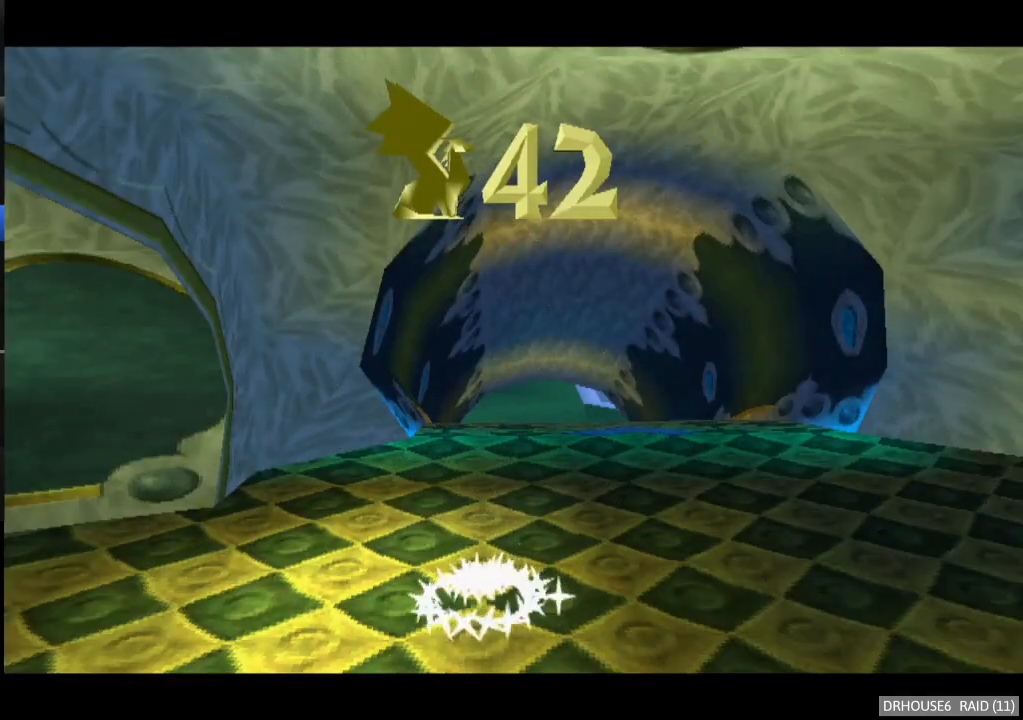
{"buttons": ["A", "X"], "left_stick": "center", "events": []}
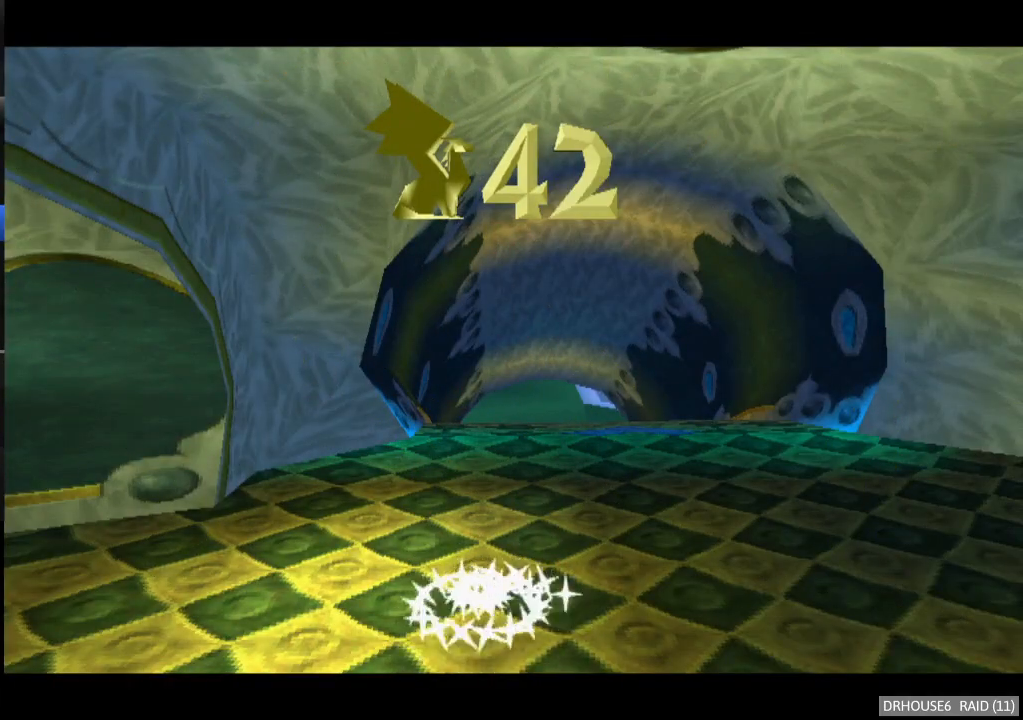
{"buttons": ["A", "X"], "left_stick": "center", "events": []}
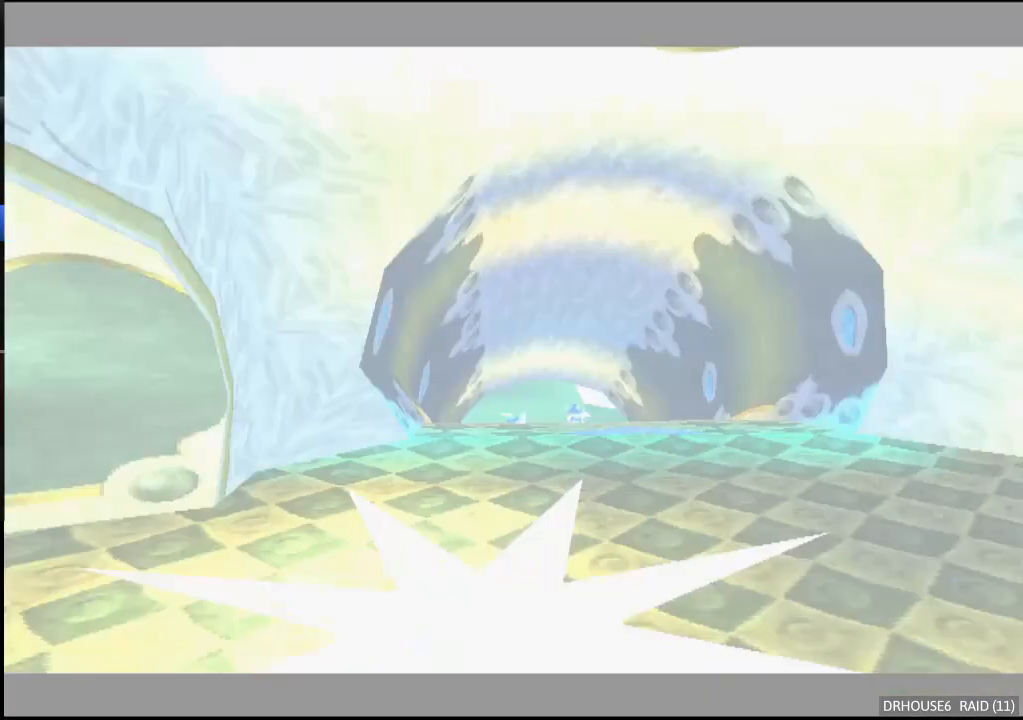
{"buttons": ["A", "X"], "left_stick": "center", "events": []}
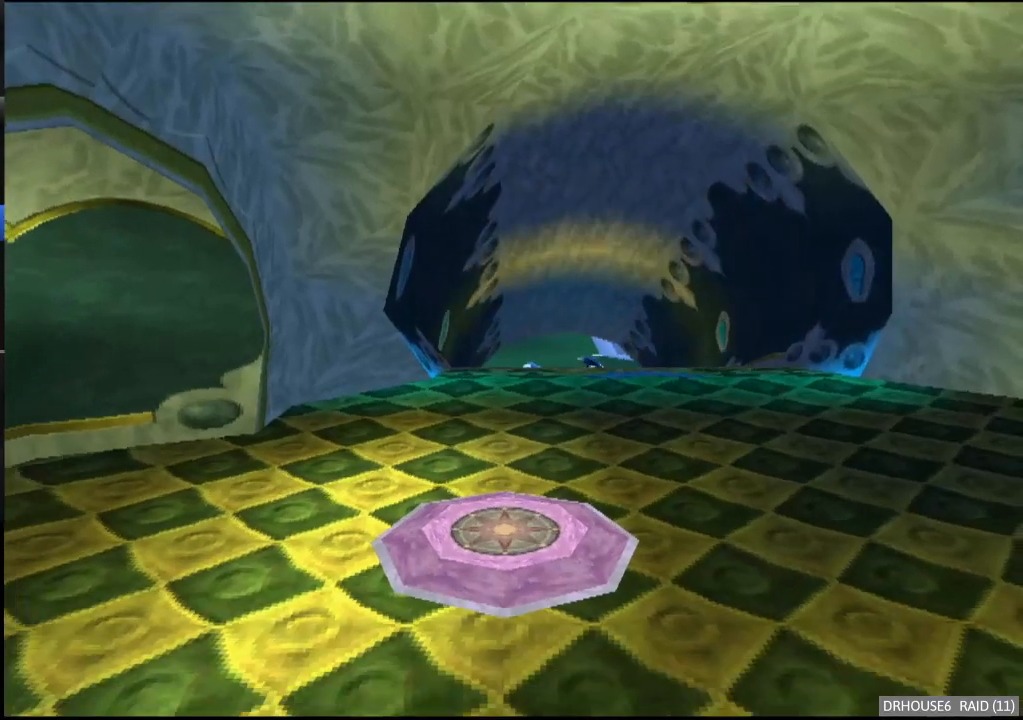
{"buttons": ["X"], "left_stick": "center", "events": [[400, "A", "up"]]}
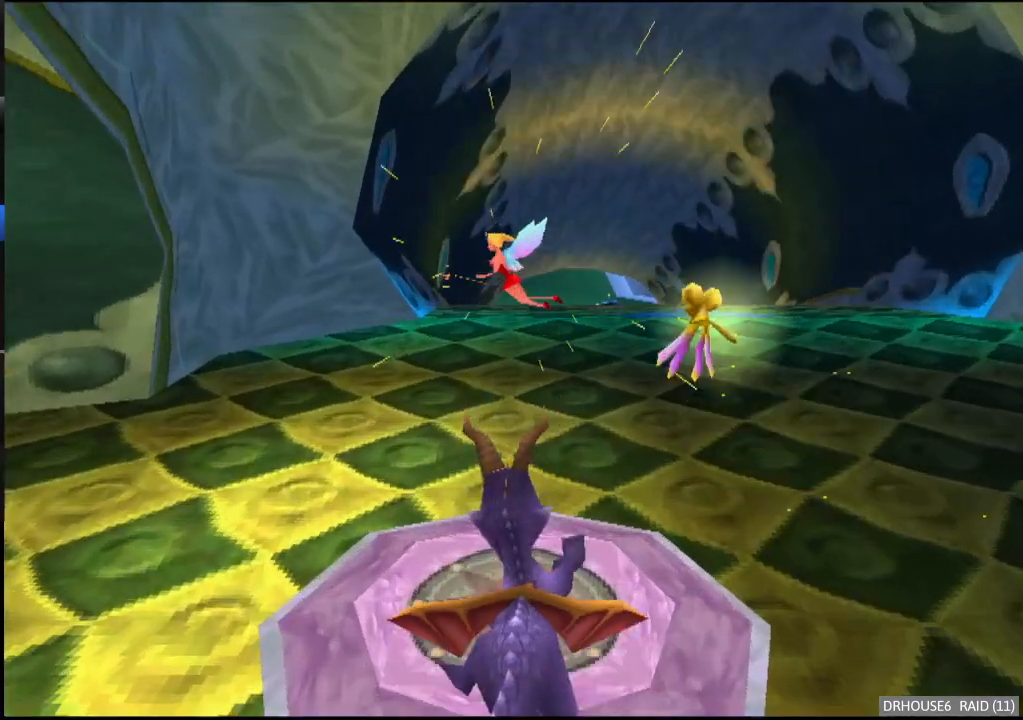
{"buttons": ["X"], "left_stick": "center", "events": []}
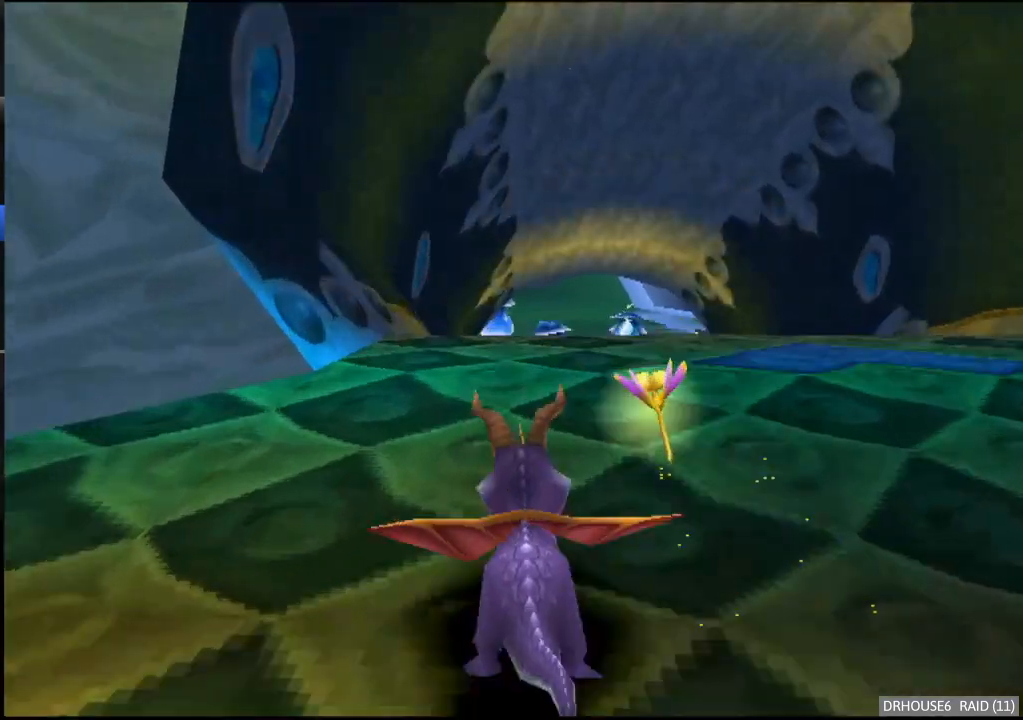
{"buttons": ["X"], "left_stick": "center", "events": []}
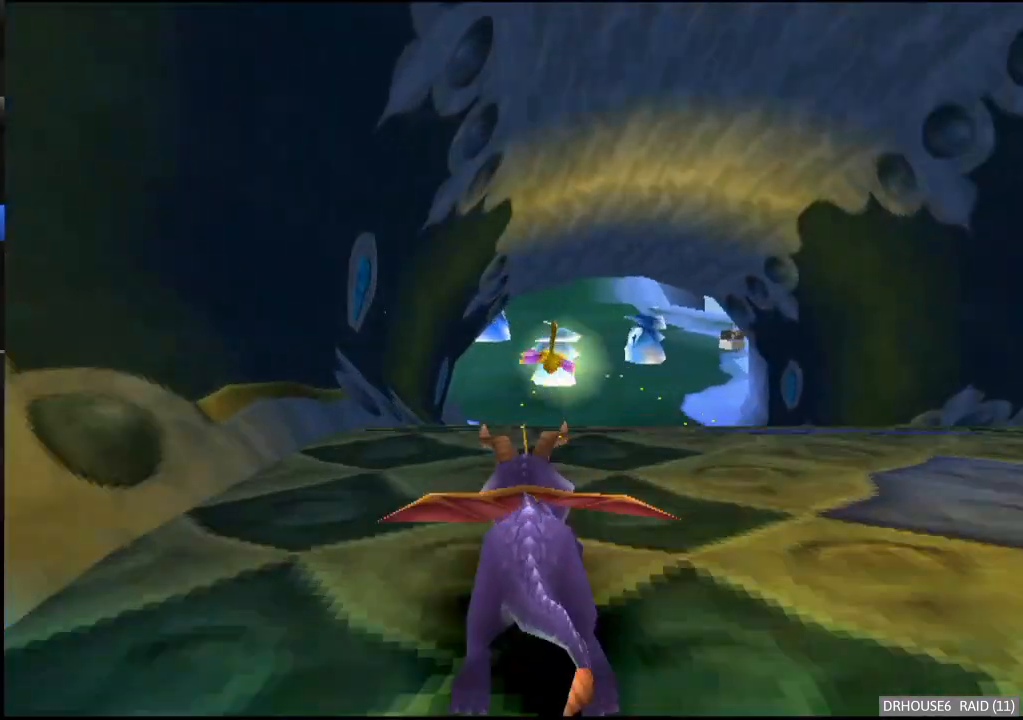
{"buttons": ["X"], "left_stick": "center", "events": []}
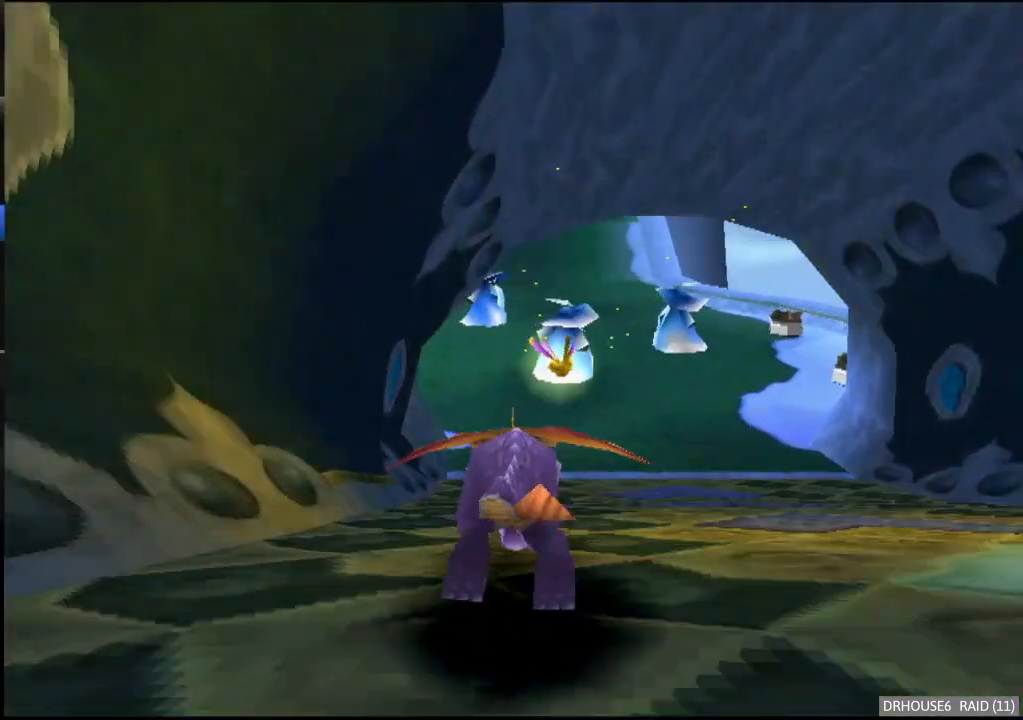
{"buttons": ["X"], "left_stick": "center", "events": [[167, "left_stick", "right"], [483, "left_stick", "center"]]}
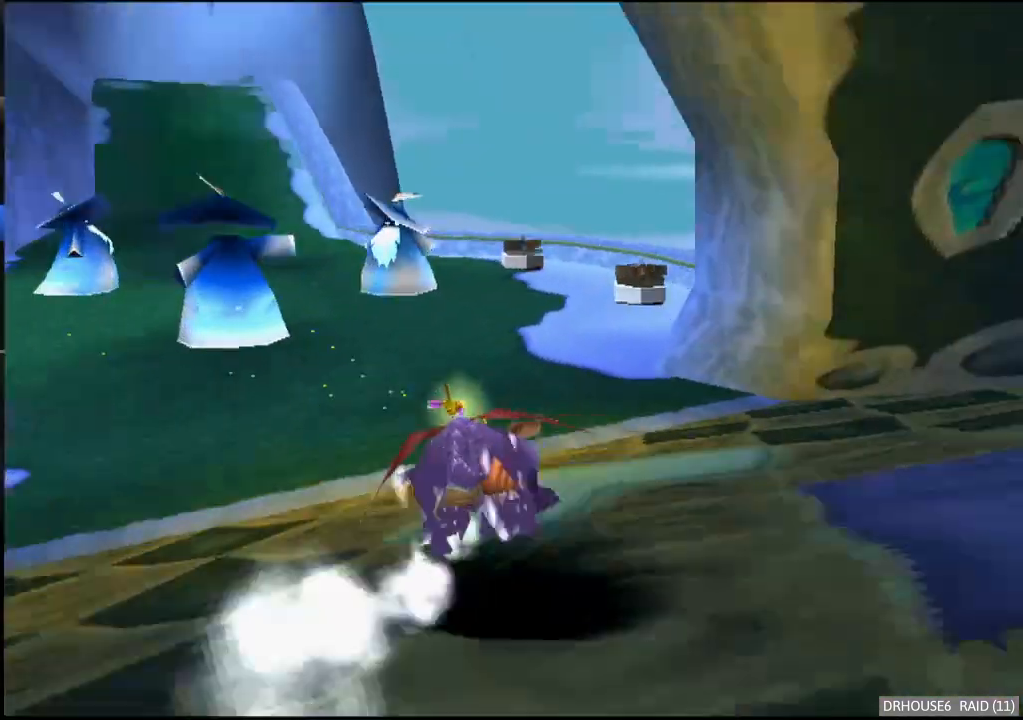
{"buttons": ["X"], "left_stick": "center", "events": []}
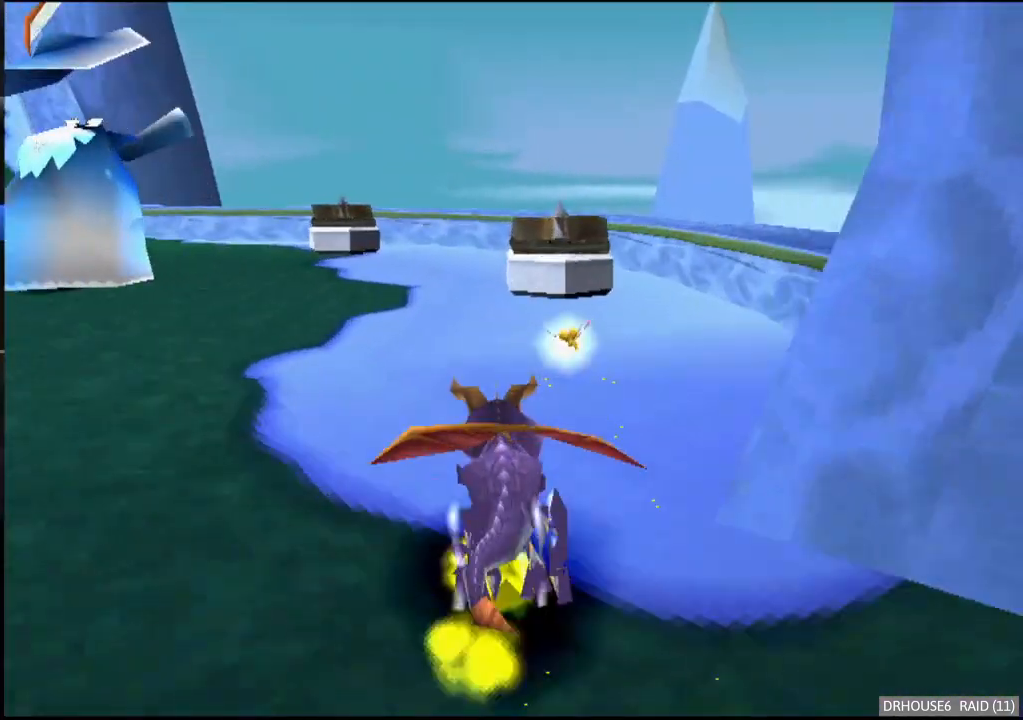
{"buttons": ["X"], "left_stick": "left", "events": [[133, "left_stick", "left"]]}
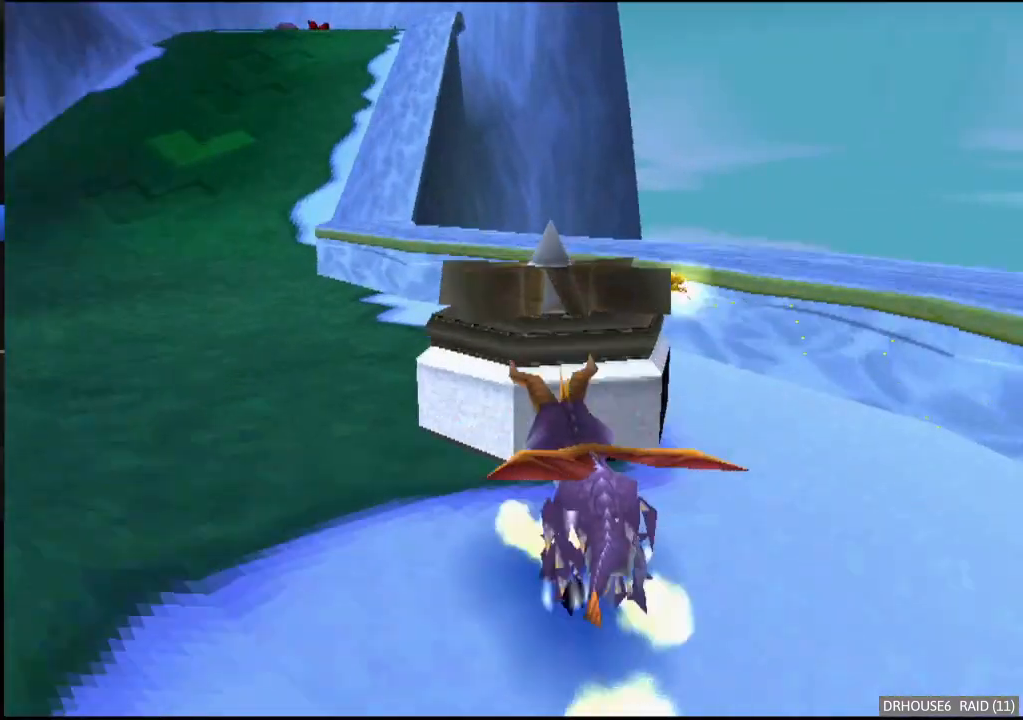
{"buttons": ["X"], "left_stick": "left", "events": []}
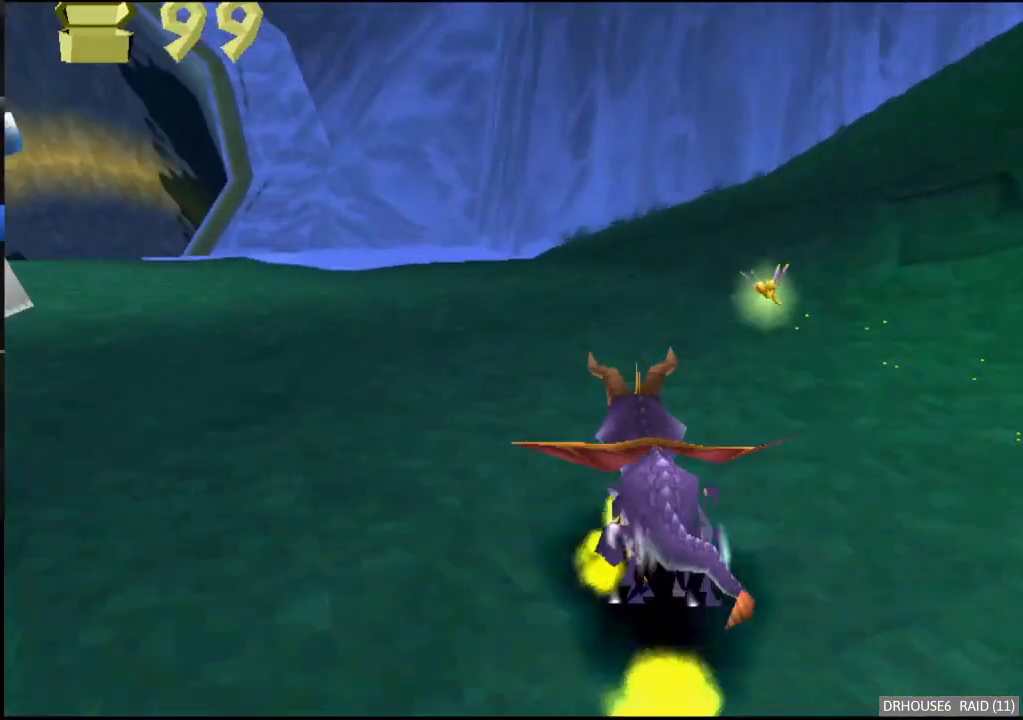
{"buttons": ["X"], "left_stick": "center", "events": [[467, "left_stick", "center"]]}
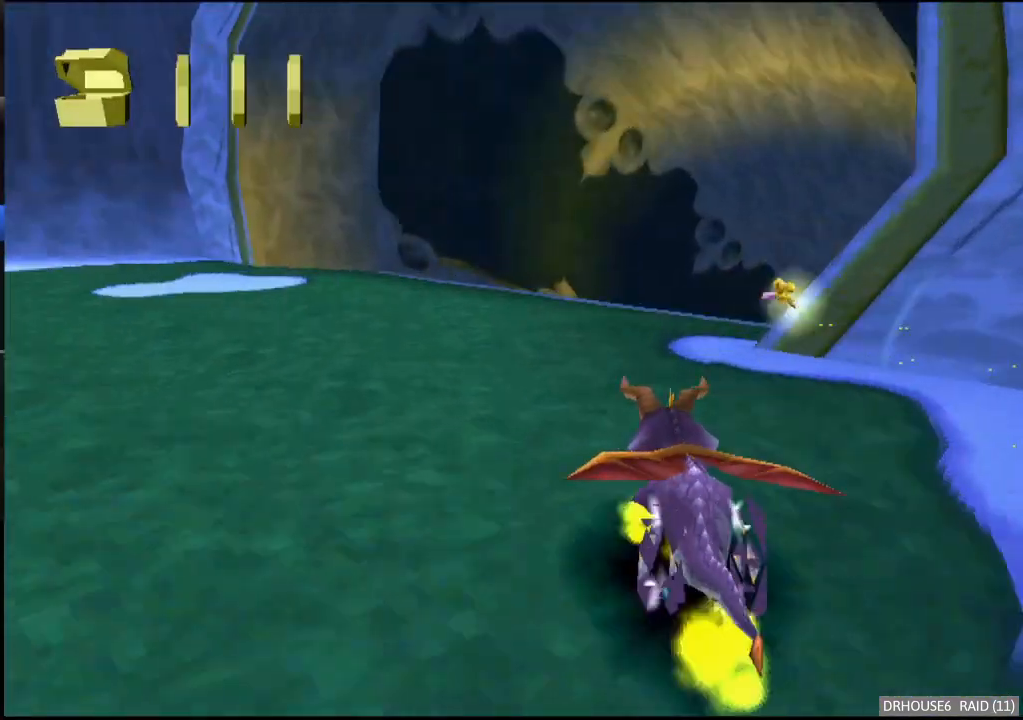
{"buttons": ["X"], "left_stick": "right", "events": [[400, "left_stick", "right"]]}
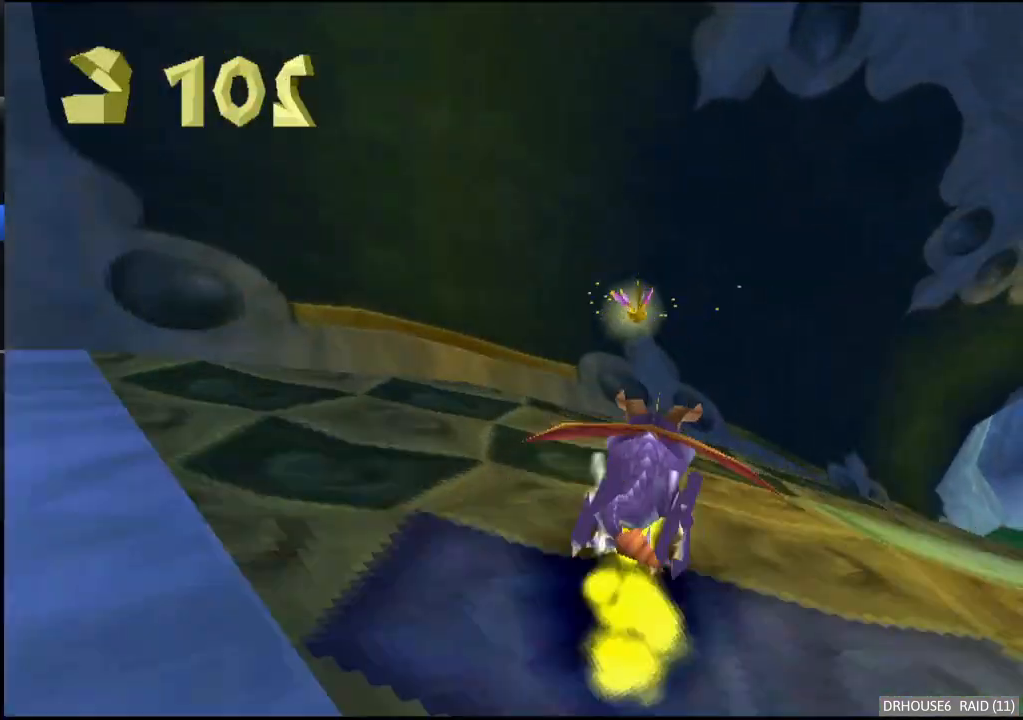
{"buttons": ["X"], "left_stick": "center", "events": [[117, "left_stick", "center"], [250, "left_stick", "right"], [450, "left_stick", "center"]]}
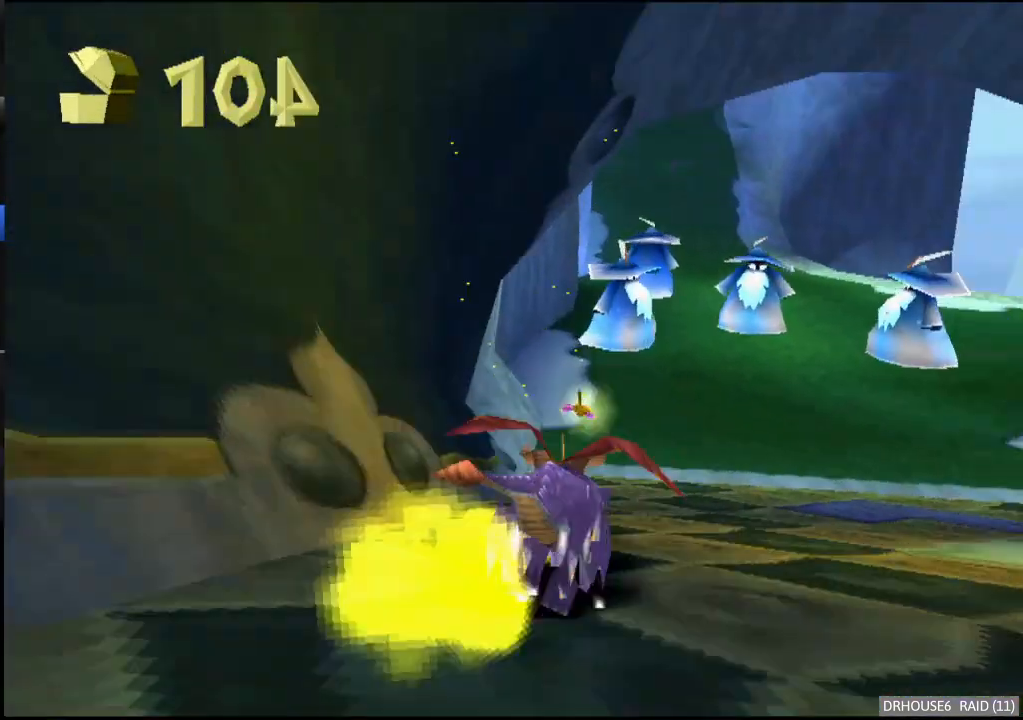
{"buttons": ["X"], "left_stick": "right", "events": [[167, "left_stick", "right"]]}
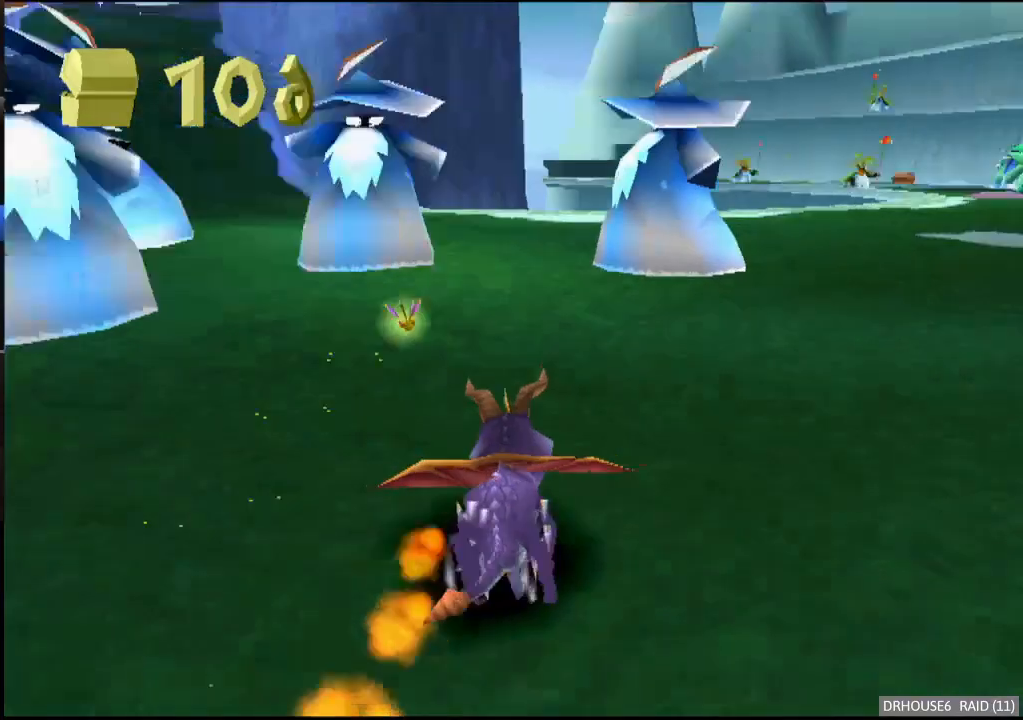
{"buttons": ["X"], "left_stick": "right", "events": []}
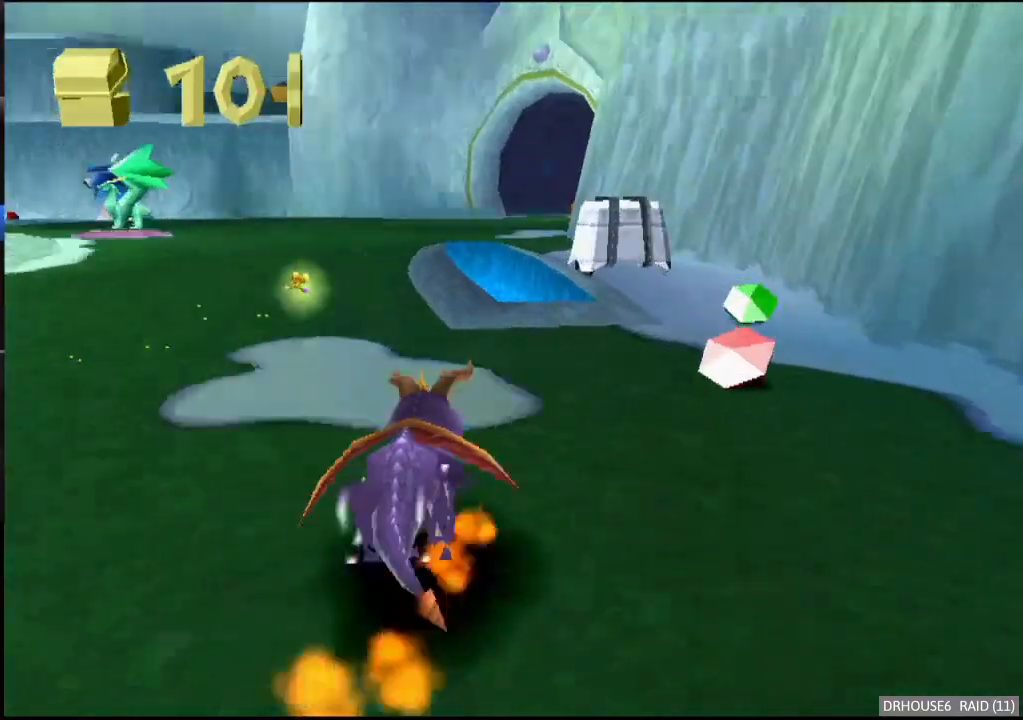
{"buttons": ["X"], "left_stick": "left", "events": [[167, "left_stick", "left"], [367, "left_stick", "center"], [500, "left_stick", "left"]]}
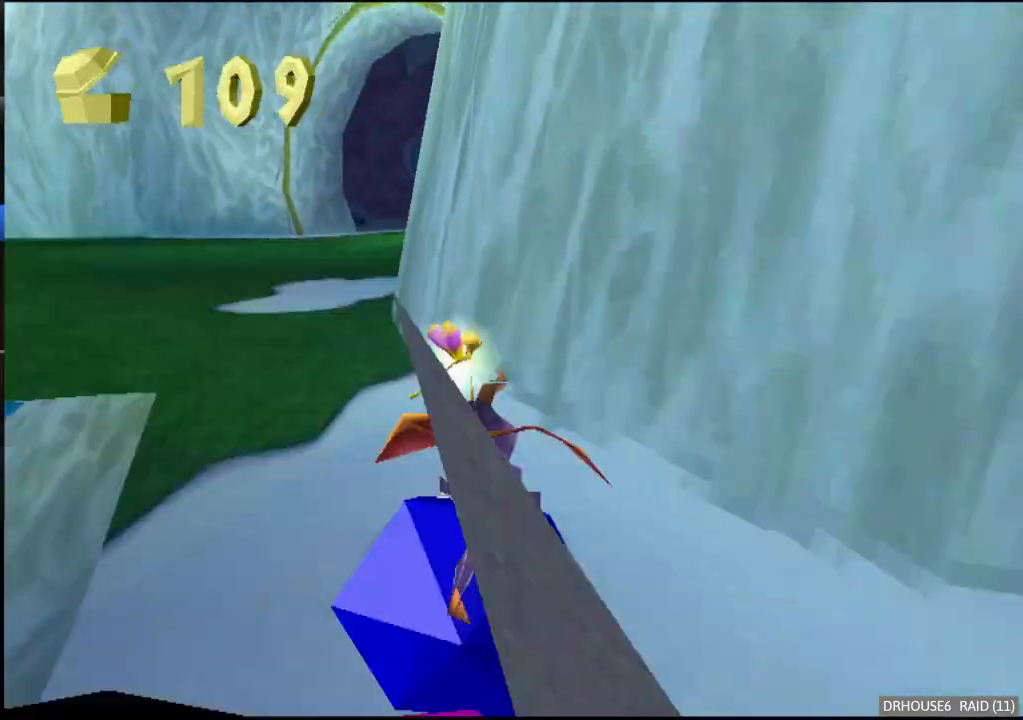
{"buttons": ["X"], "left_stick": "right", "events": [[133, "left_stick", "center"], [300, "left_stick", "right"]]}
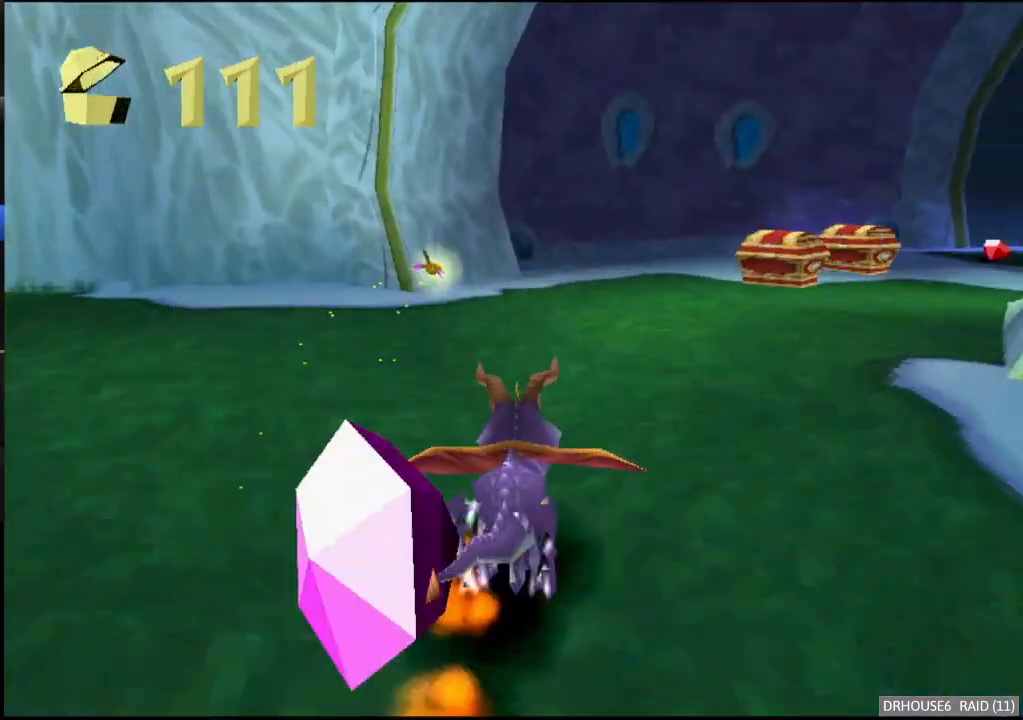
{"buttons": ["X"], "left_stick": "right", "events": [[200, "left_stick", "center"], [283, "left_stick", "right"]]}
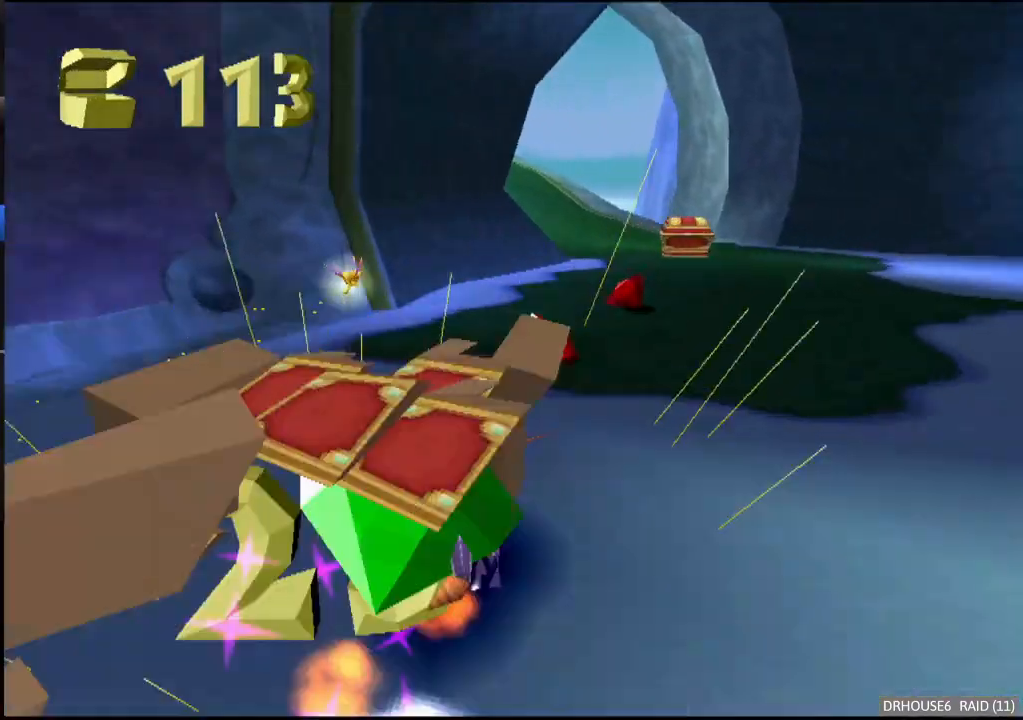
{"buttons": ["X"], "left_stick": "left", "events": [[117, "left_stick", "center"], [250, "left_stick", "left"]]}
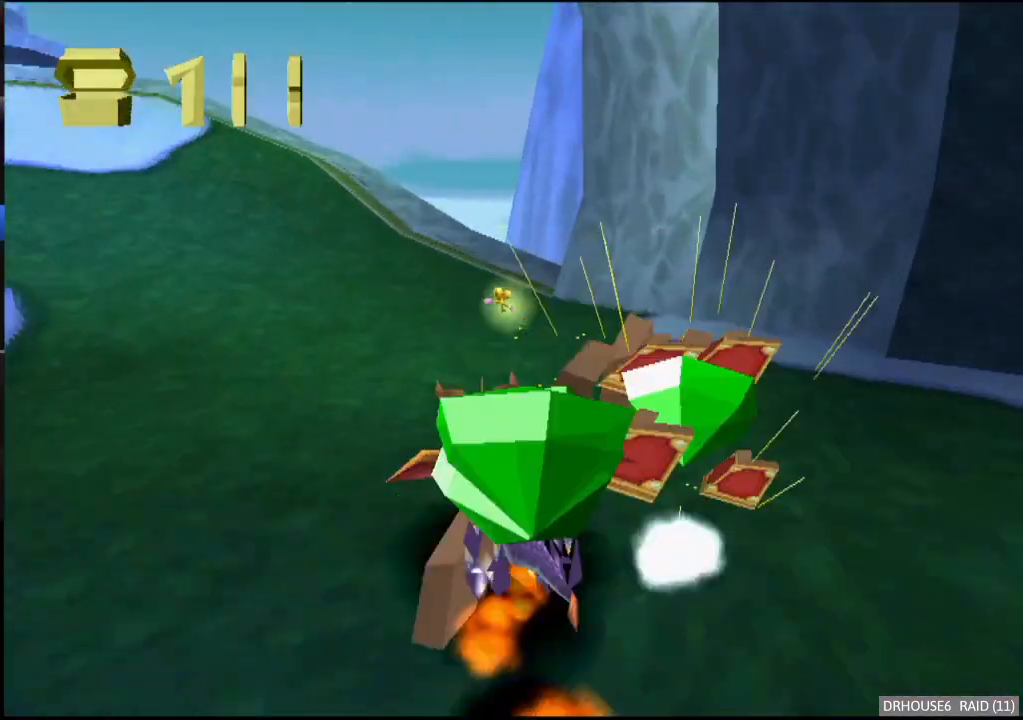
{"buttons": ["A", "X"], "left_stick": "center", "events": [[200, "left_stick", "center"], [433, "A", "down"]]}
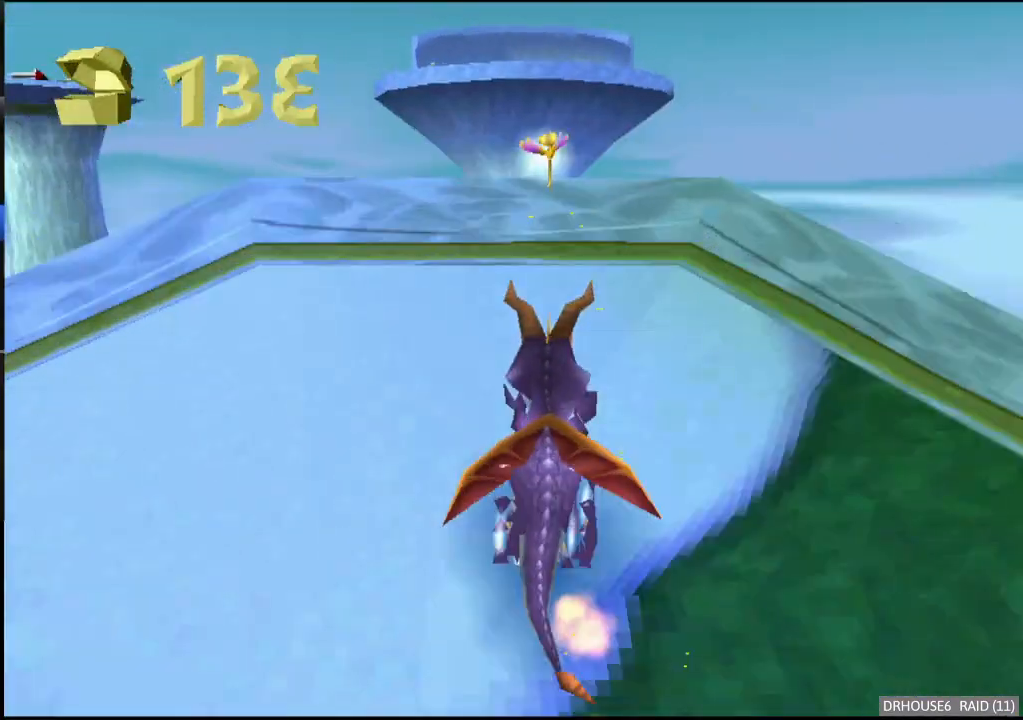
{"buttons": ["X"], "left_stick": "center", "events": [[150, "left_stick", "right"], [250, "left_stick", "center"], [267, "A", "up"]]}
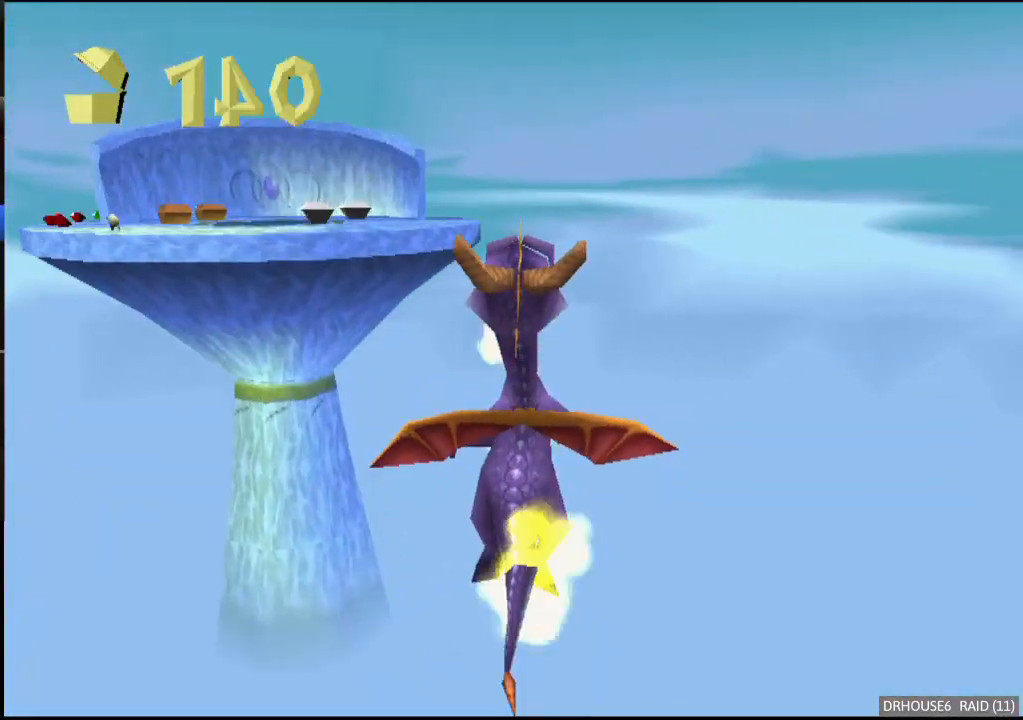
{"buttons": ["X"], "left_stick": "center", "events": [[350, "left_stick", "left"], [450, "left_stick", "center"]]}
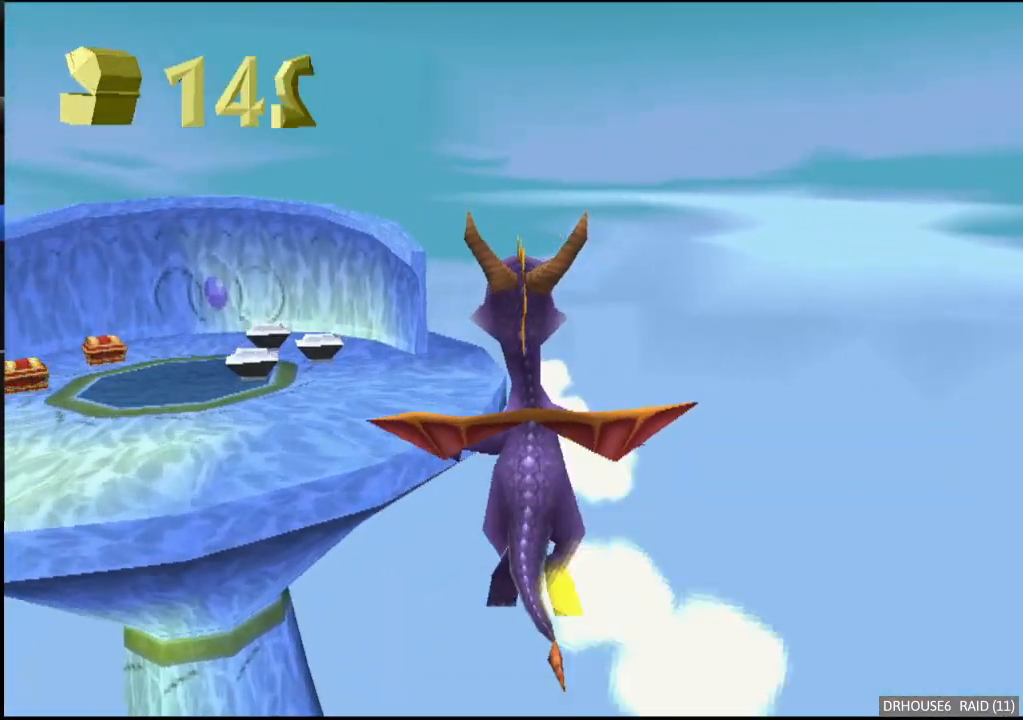
{"buttons": ["X"], "left_stick": "center", "events": [[183, "left_stick", "left"], [300, "left_stick", "center"]]}
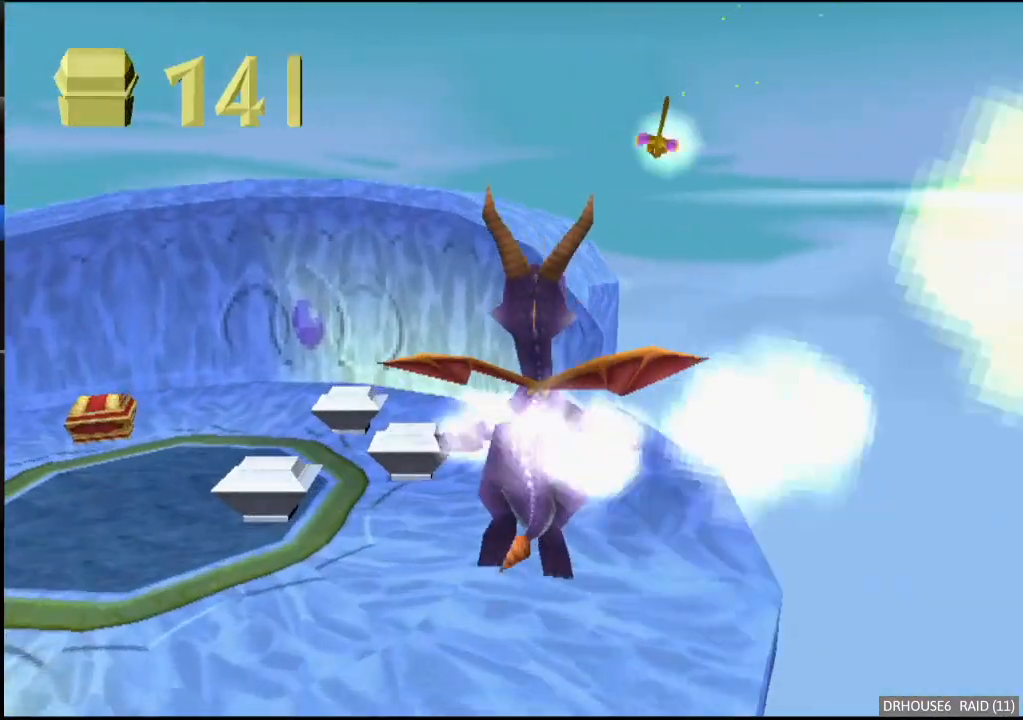
{"buttons": ["X"], "left_stick": "left", "events": [[33, "left_stick", "left"], [150, "left_stick", "center"], [200, "left_stick", "left"]]}